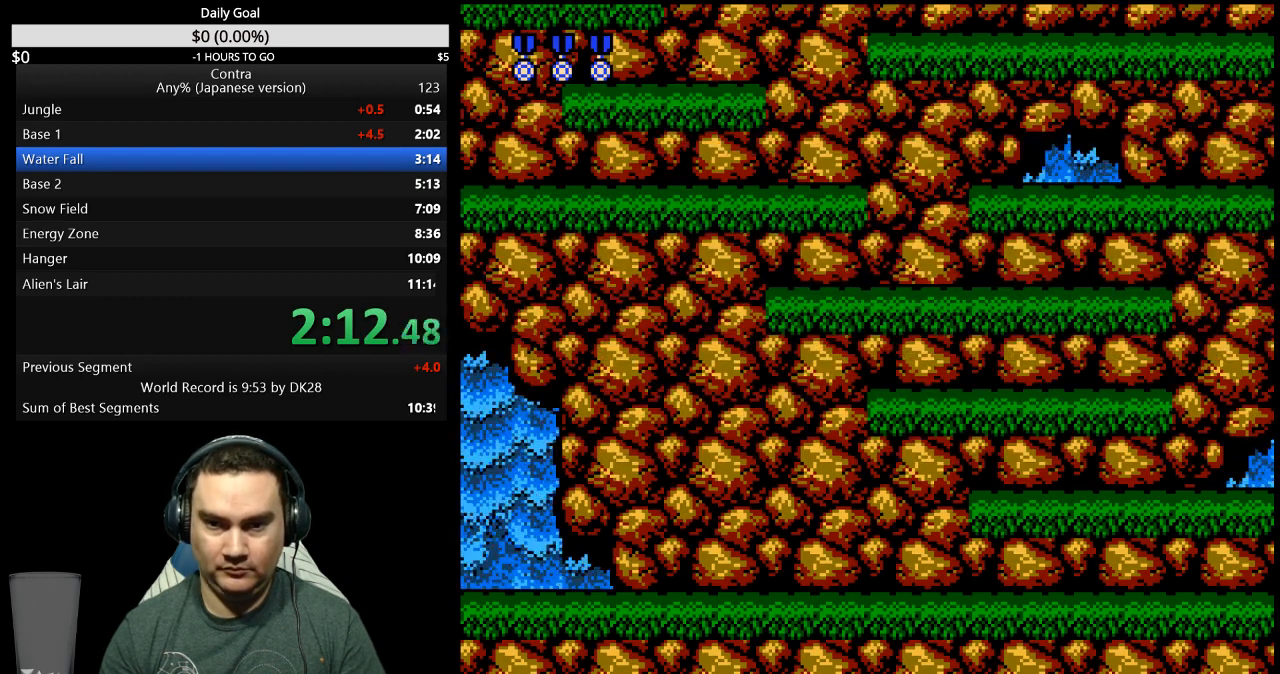
Gameplay with a controller (Nintendo layout); each line is a JSON object with the inputs held at the frame after it (dt_ms = milliseconds from this image to that frame). "events" lists button and stick changes between this image and that frame as [ms after this image, input, new state], when the widget could be followed in between. Not read: L3 R3 START.
{"dt_ms": 500, "buttons": ["DPAD_RIGHT"], "events": [[200, "A", "down"], [300, "A", "up"]]}
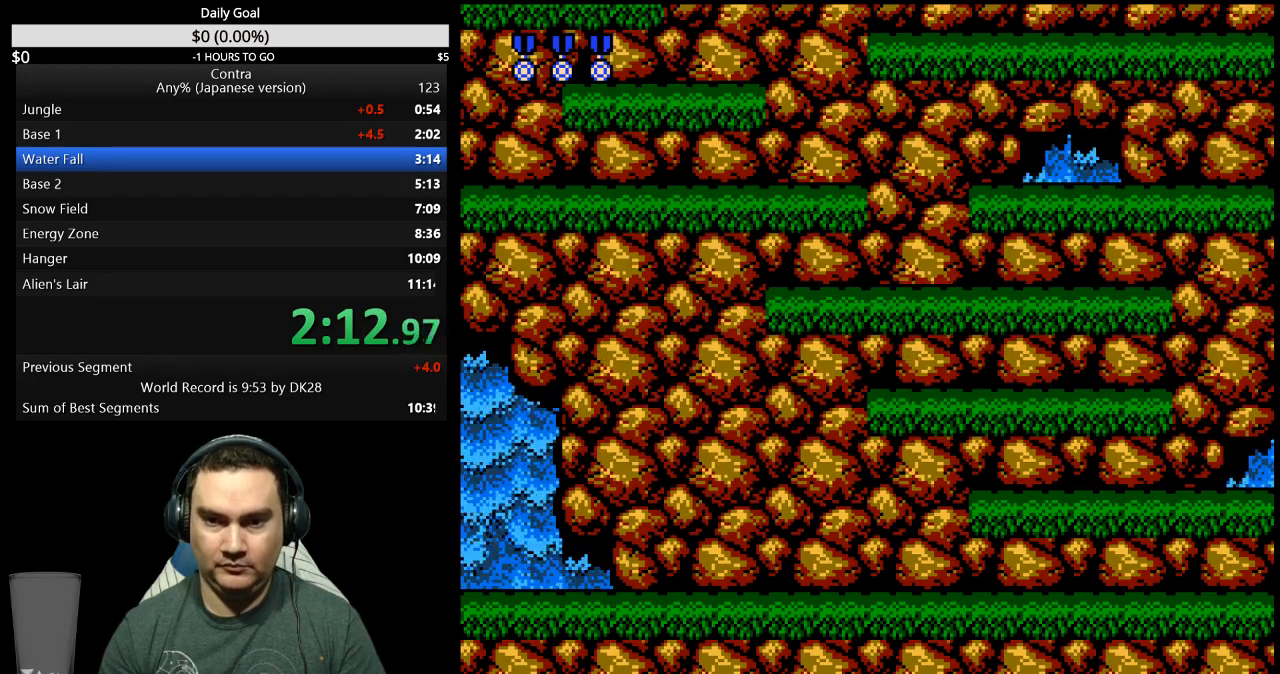
{"dt_ms": 500, "buttons": ["DPAD_RIGHT"], "events": []}
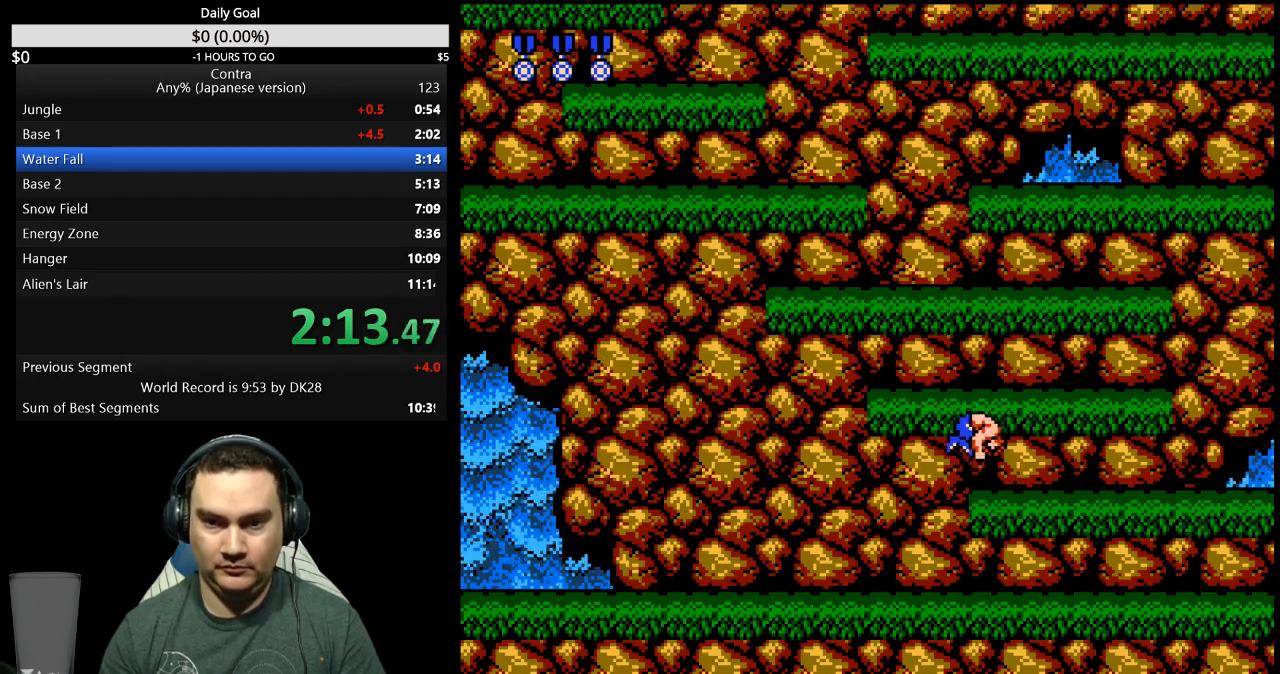
{"dt_ms": 500, "buttons": ["DPAD_LEFT"], "events": [[67, "A", "down"], [133, "A", "up"], [300, "DPAD_RIGHT", "up"], [400, "DPAD_LEFT", "down"]]}
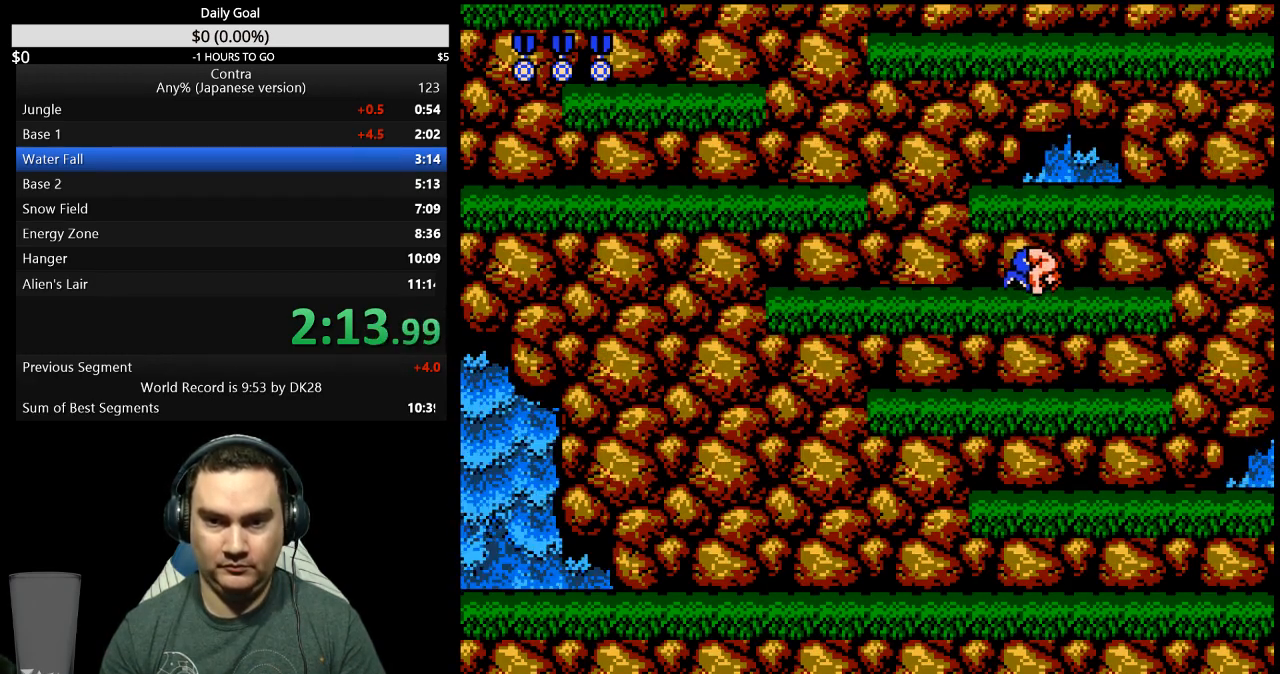
{"dt_ms": 500, "buttons": [], "events": [[167, "DPAD_LEFT", "up"], [433, "A", "down"], [500, "A", "up"]]}
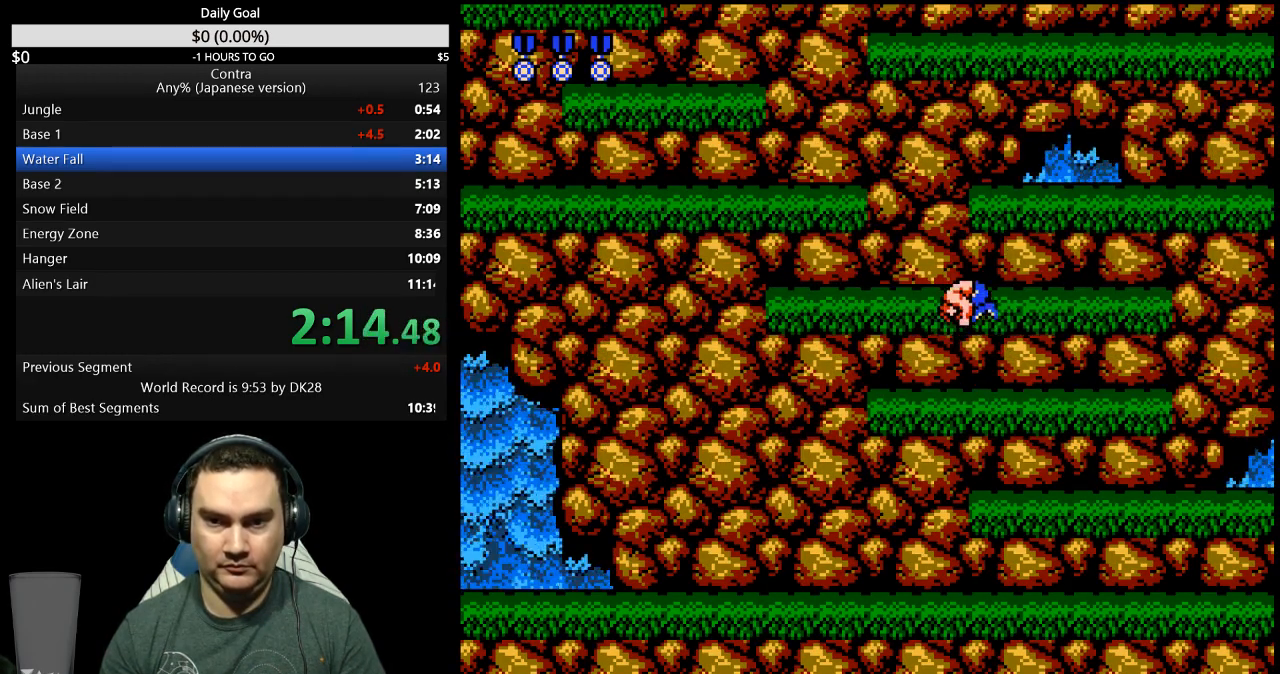
{"dt_ms": 500, "buttons": ["DPAD_LEFT"], "events": [[300, "DPAD_LEFT", "down"]]}
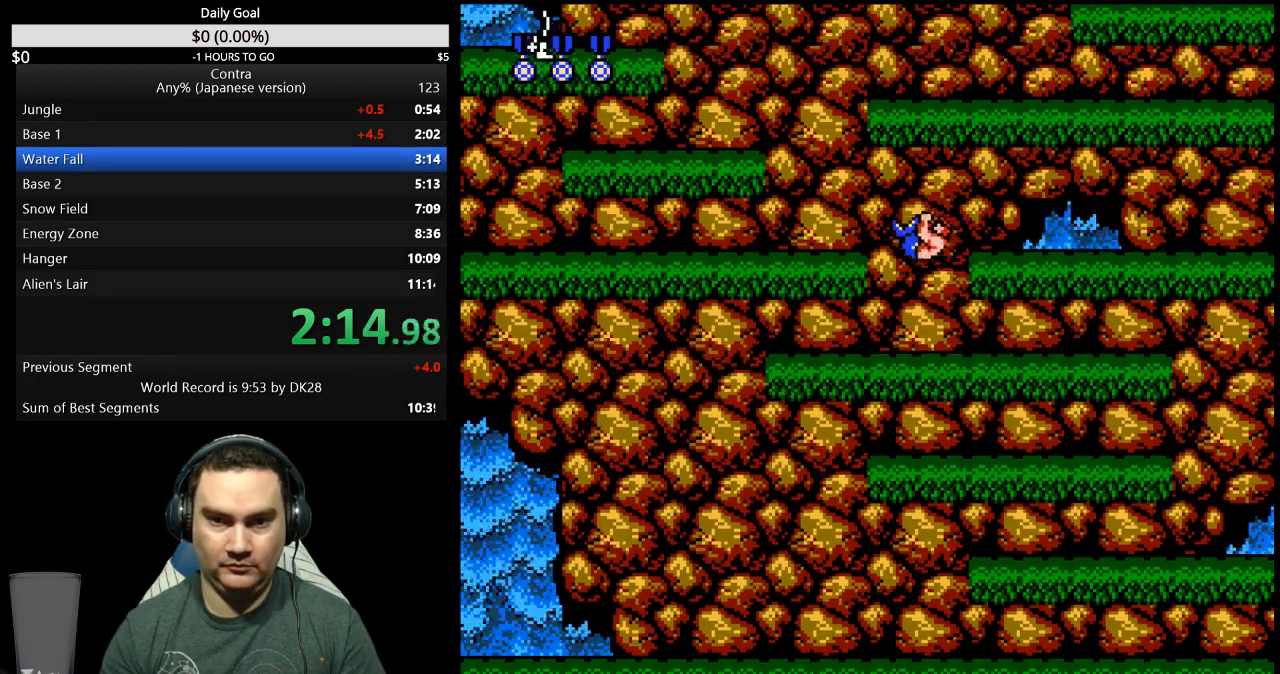
{"dt_ms": 500, "buttons": ["B", "DPAD_UP", "DPAD_LEFT"], "events": [[300, "A", "down"], [300, "DPAD_UP", "down"], [367, "A", "up"], [433, "B", "down"]]}
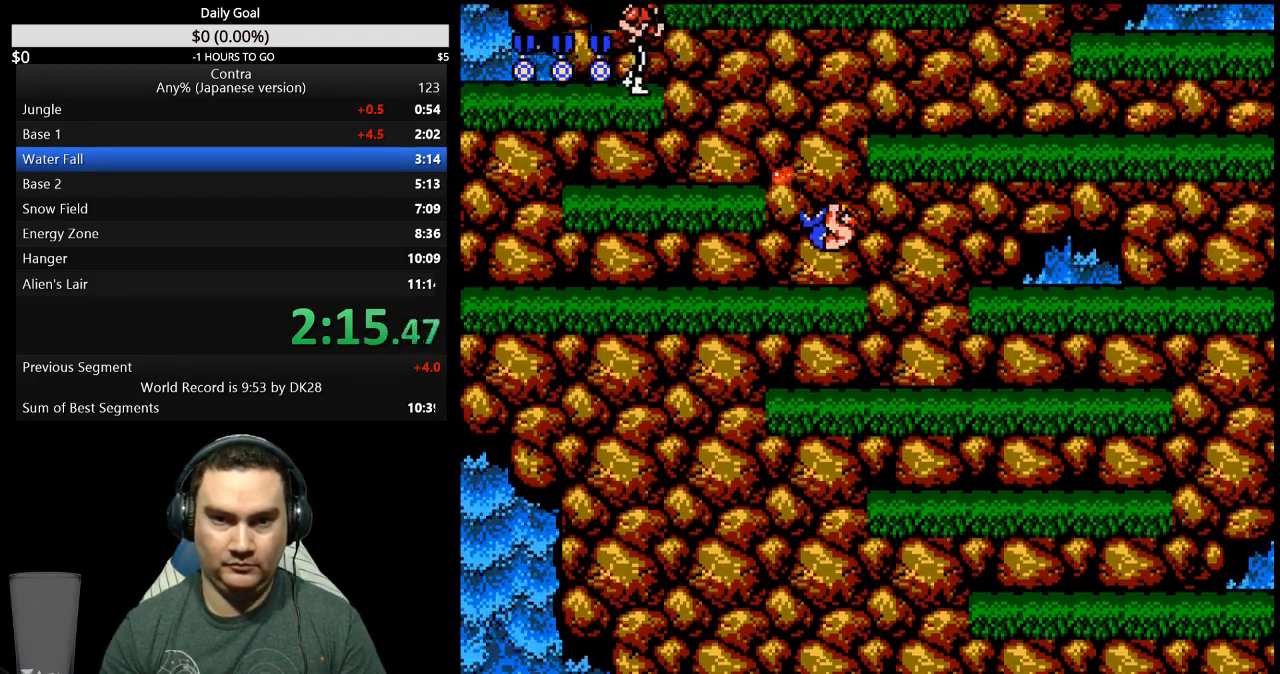
{"dt_ms": 500, "buttons": ["DPAD_RIGHT"], "events": [[33, "B", "up"], [100, "DPAD_UP", "up"], [133, "DPAD_LEFT", "up"], [367, "DPAD_RIGHT", "down"]]}
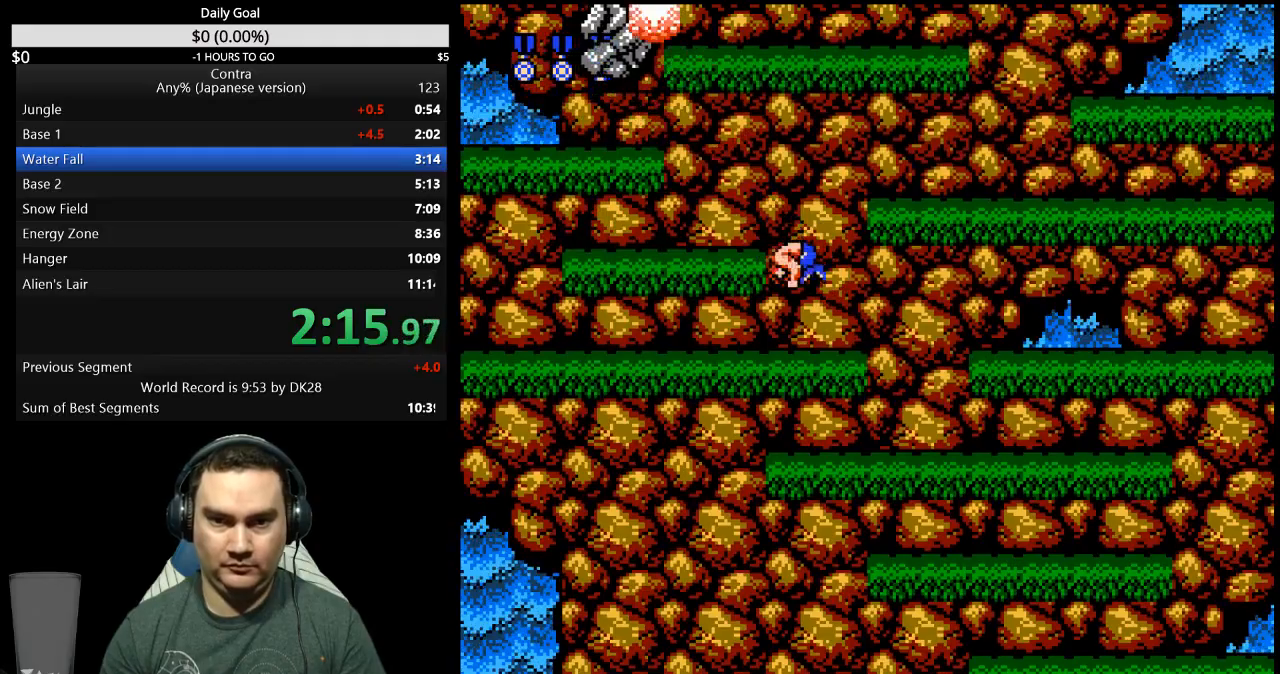
{"dt_ms": 500, "buttons": ["DPAD_RIGHT"], "events": [[133, "A", "down"], [233, "A", "up"]]}
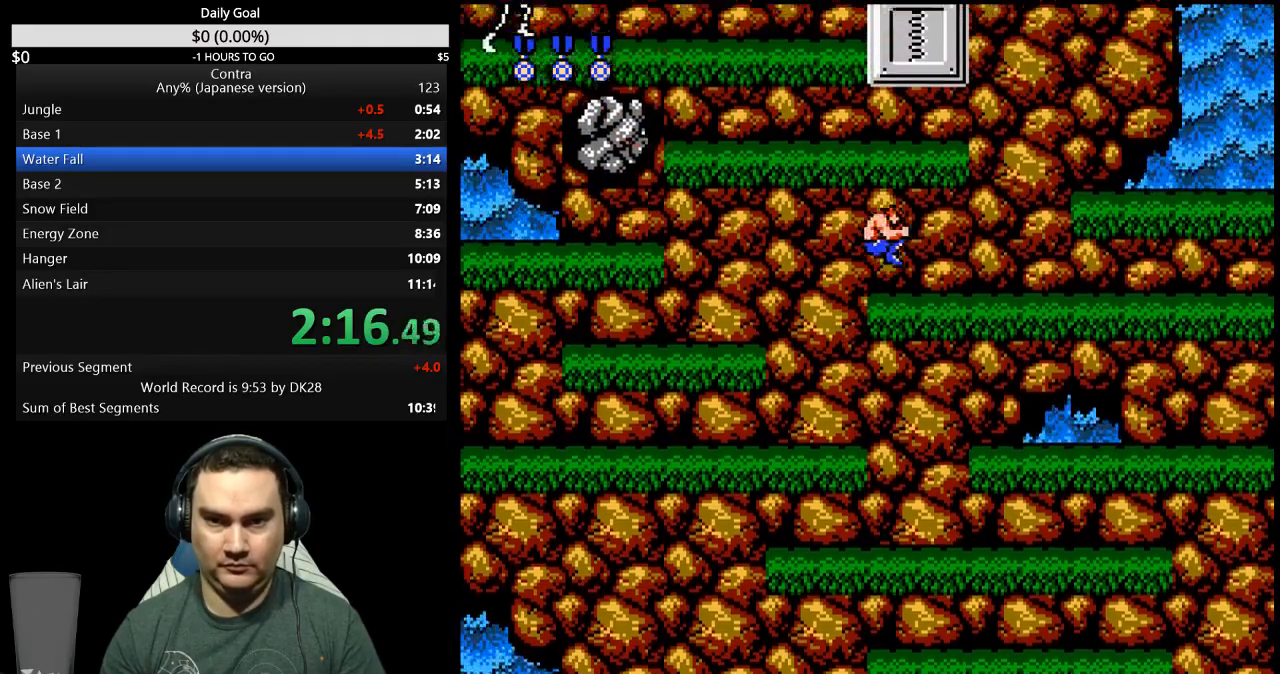
{"dt_ms": 500, "buttons": ["A", "DPAD_RIGHT"], "events": [[467, "A", "down"]]}
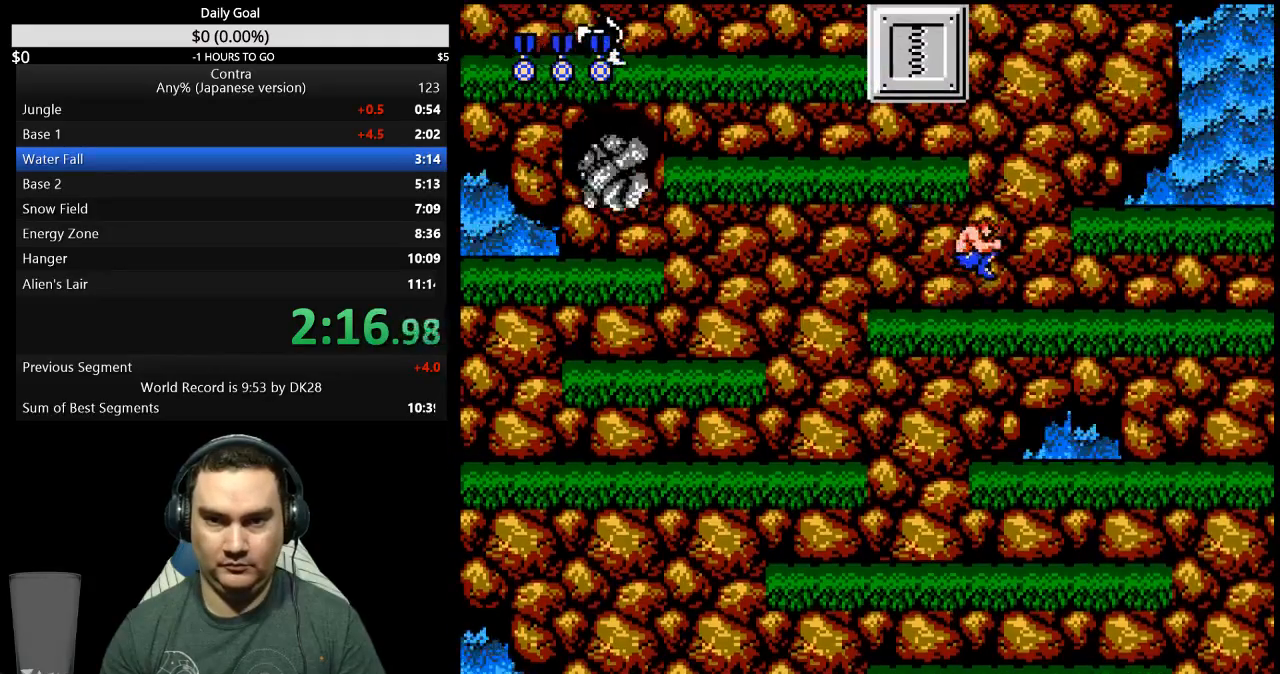
{"dt_ms": 500, "buttons": ["DPAD_UP", "DPAD_LEFT"], "events": [[33, "A", "up"], [67, "DPAD_UP", "down"], [100, "DPAD_RIGHT", "up"], [133, "DPAD_LEFT", "down"], [267, "B", "down"], [367, "B", "up"]]}
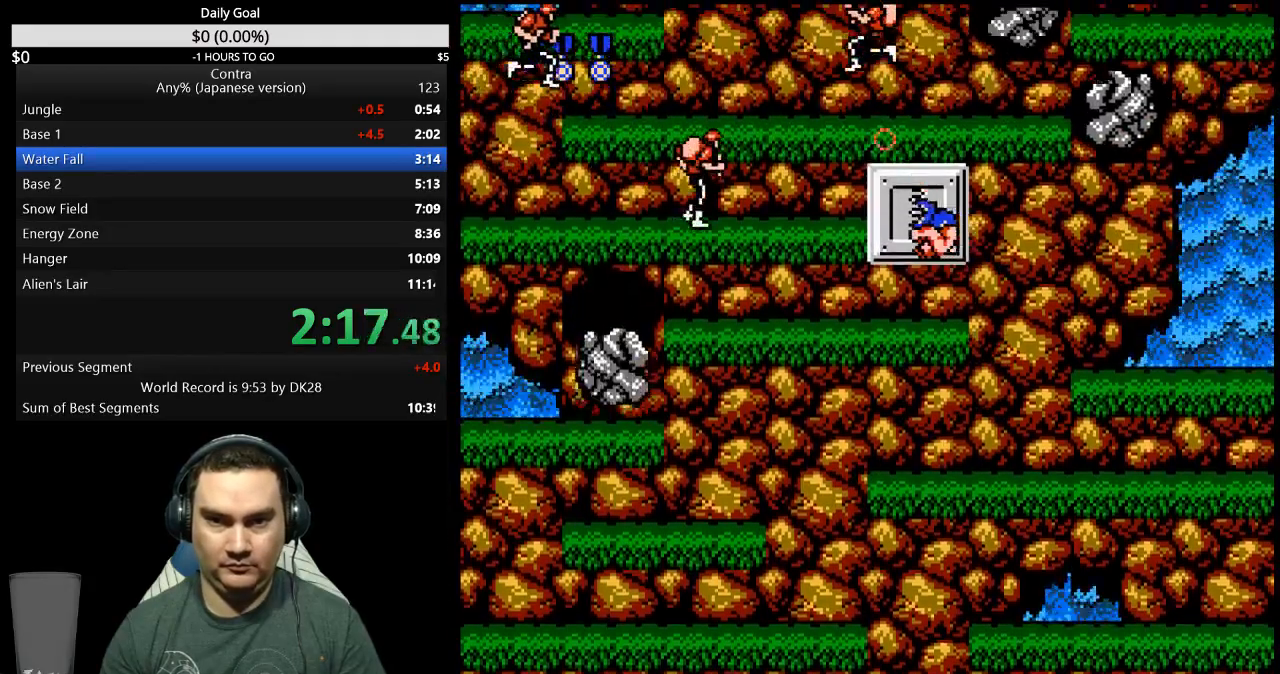
{"dt_ms": 500, "buttons": ["DPAD_LEFT"], "events": [[67, "DPAD_UP", "up"], [233, "A", "down"], [300, "A", "up"], [433, "B", "down"], [500, "B", "up"]]}
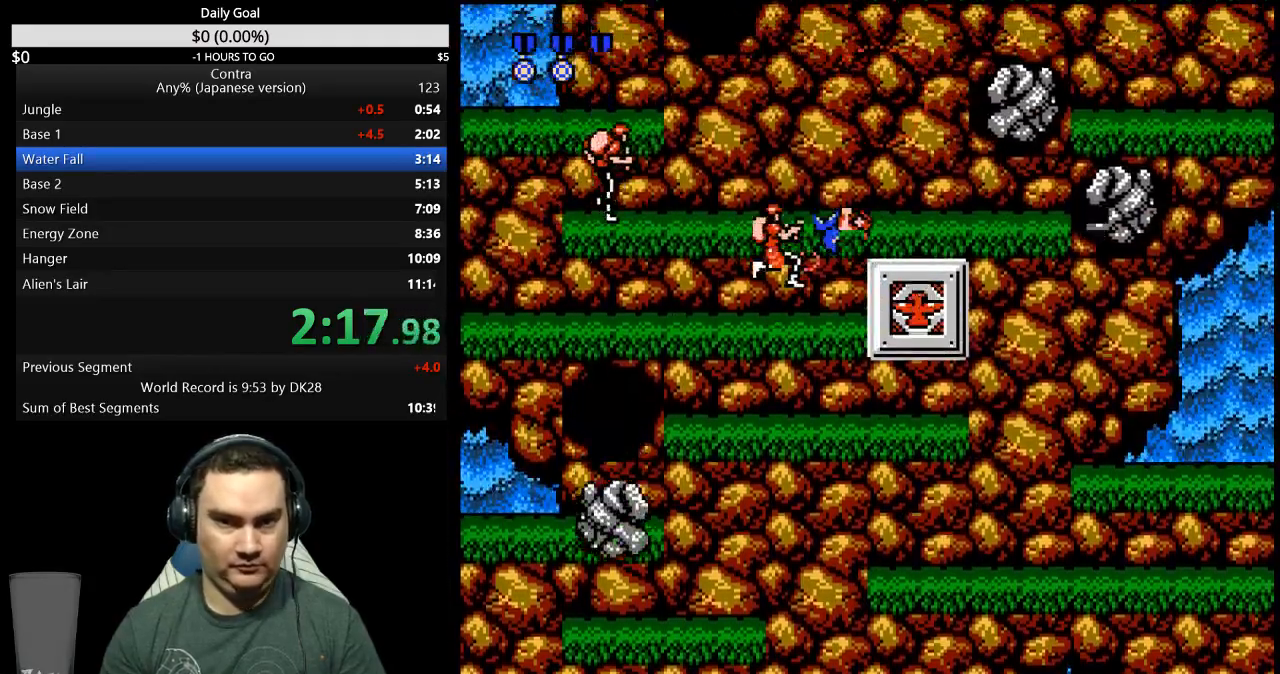
{"dt_ms": 500, "buttons": ["DPAD_LEFT"], "events": []}
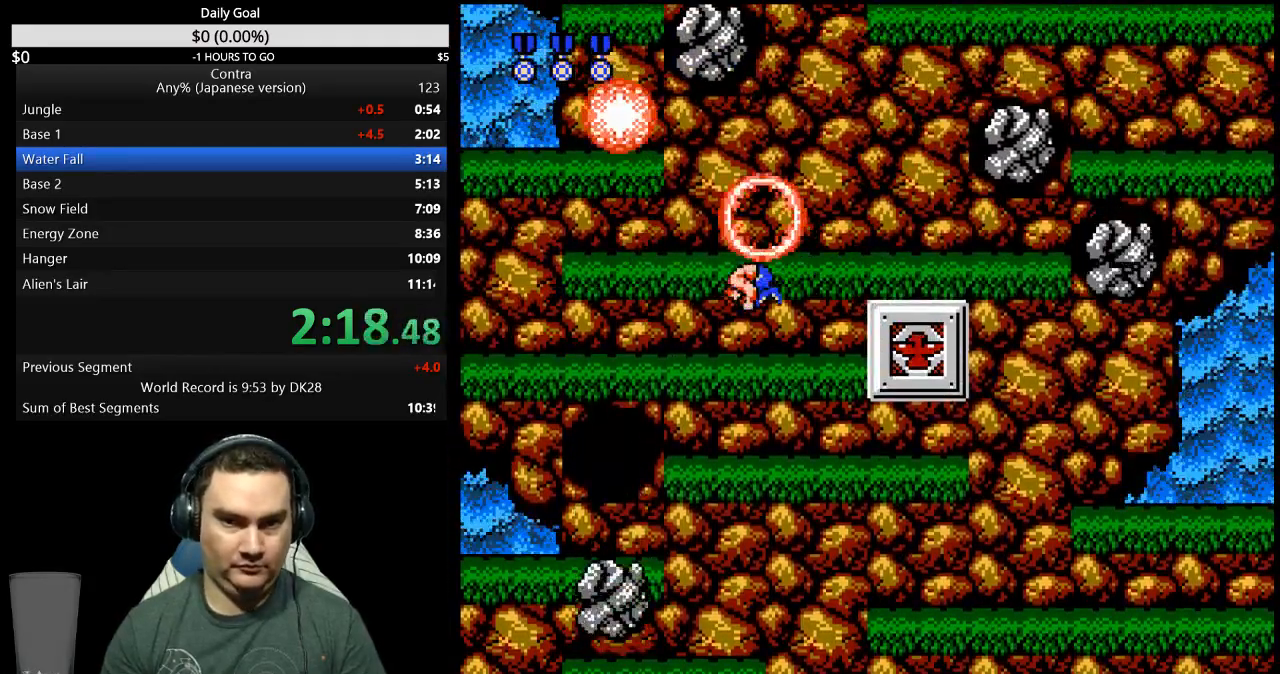
{"dt_ms": 500, "buttons": [], "events": [[100, "A", "down"], [167, "A", "up"], [267, "DPAD_LEFT", "up"]]}
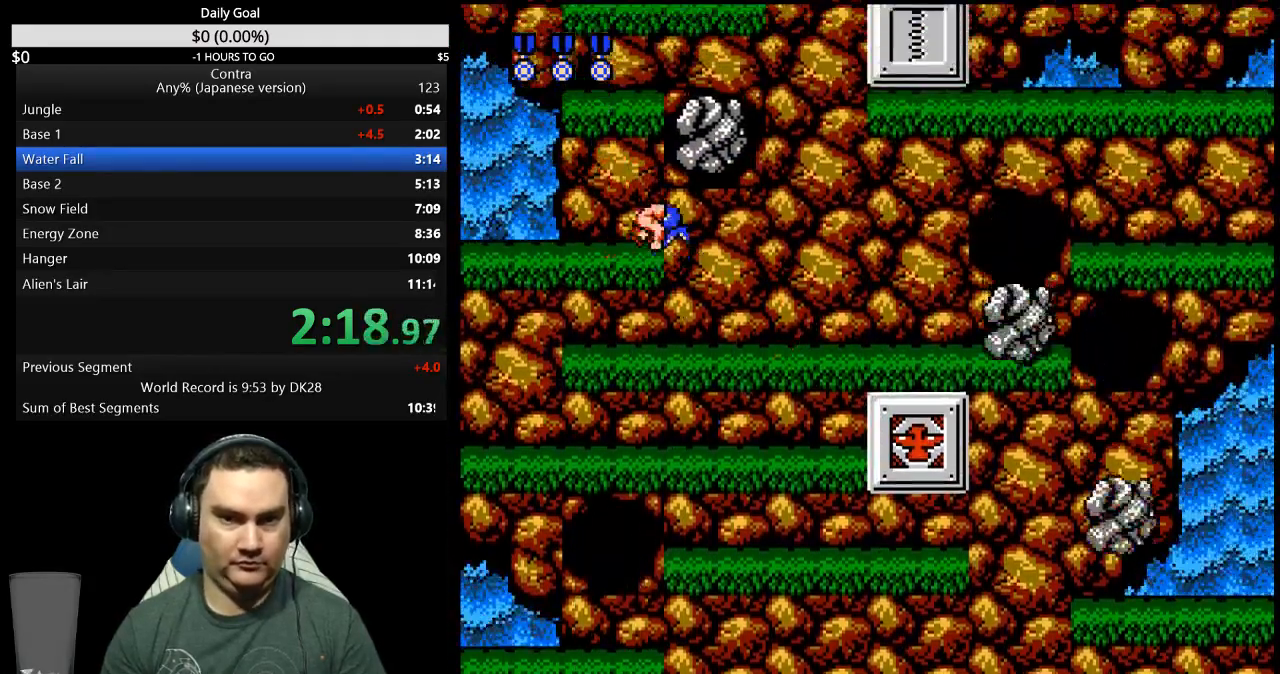
{"dt_ms": 500, "buttons": ["DPAD_LEFT"]}
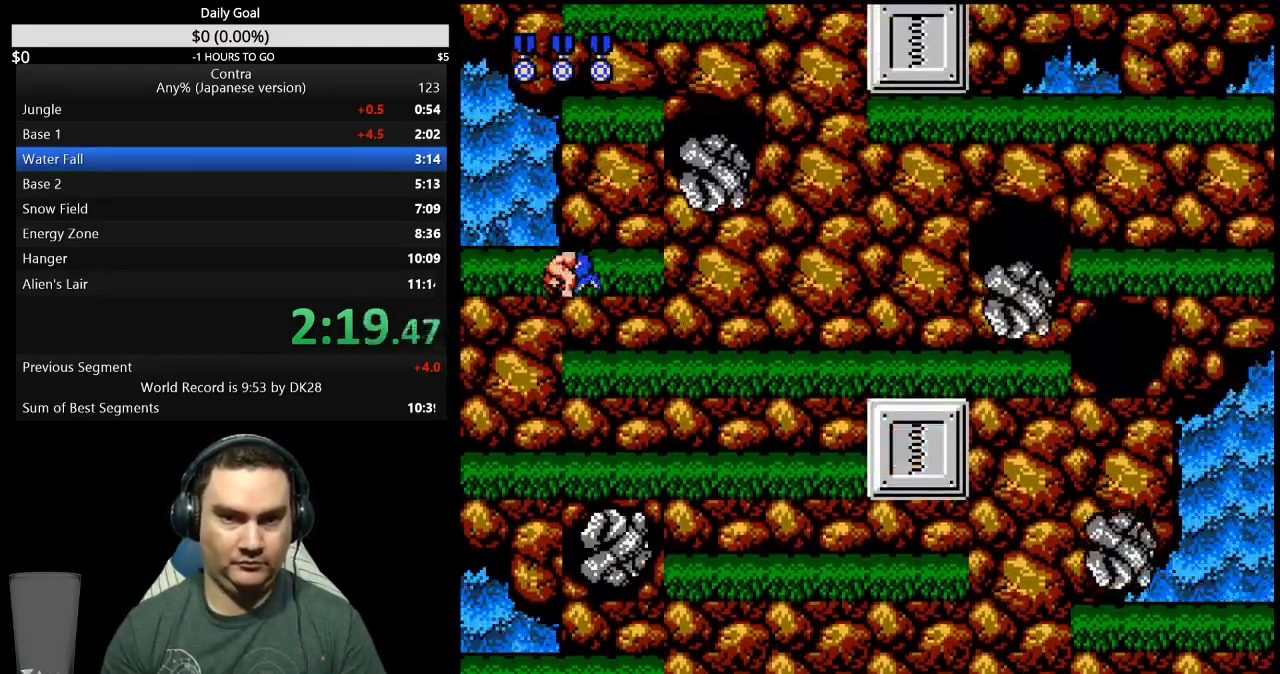
{"dt_ms": 500, "buttons": [], "events": [[200, "DPAD_LEFT", "up"], [333, "DPAD_RIGHT", "down"], [433, "DPAD_RIGHT", "up"]]}
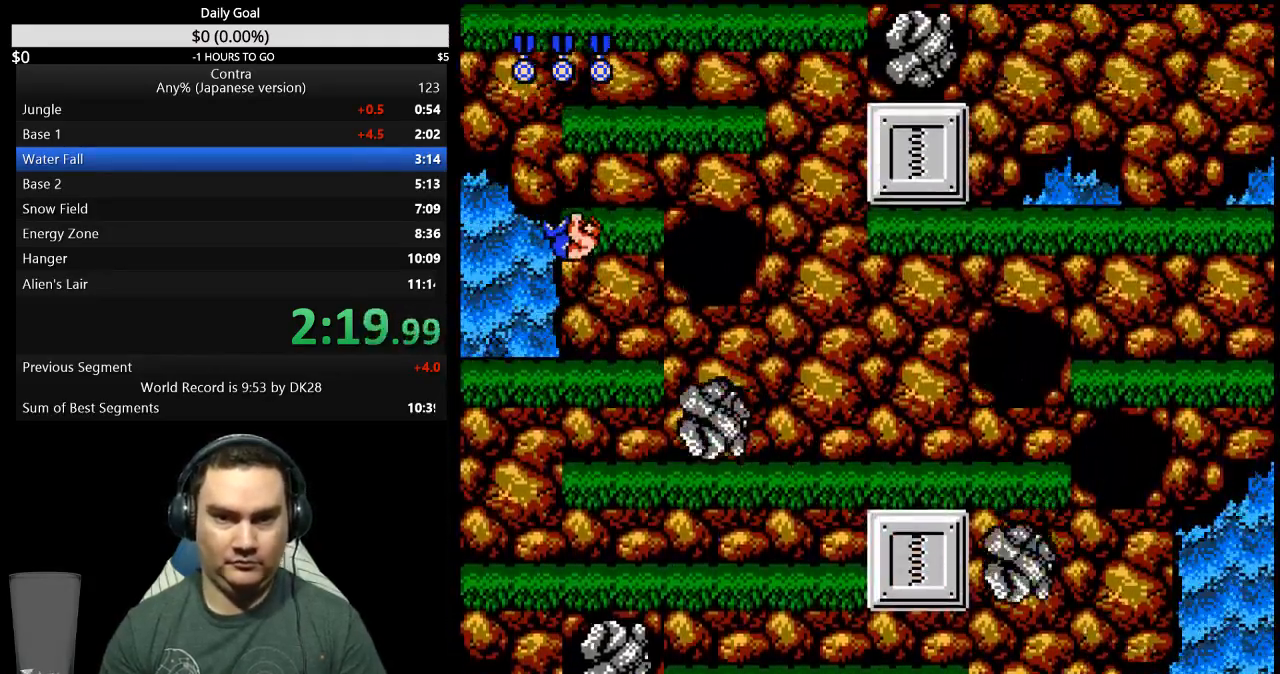
{"dt_ms": 500, "buttons": [], "events": [[300, "A", "down"], [400, "A", "up"]]}
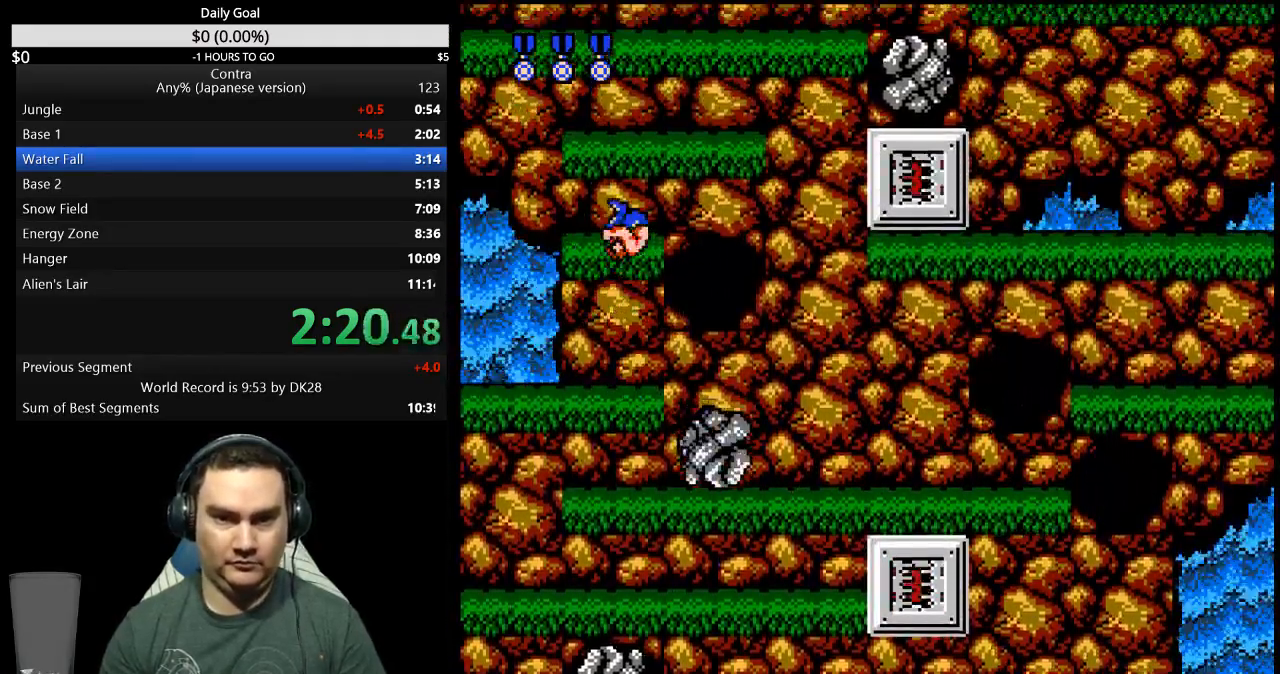
{"dt_ms": 500, "buttons": [], "events": []}
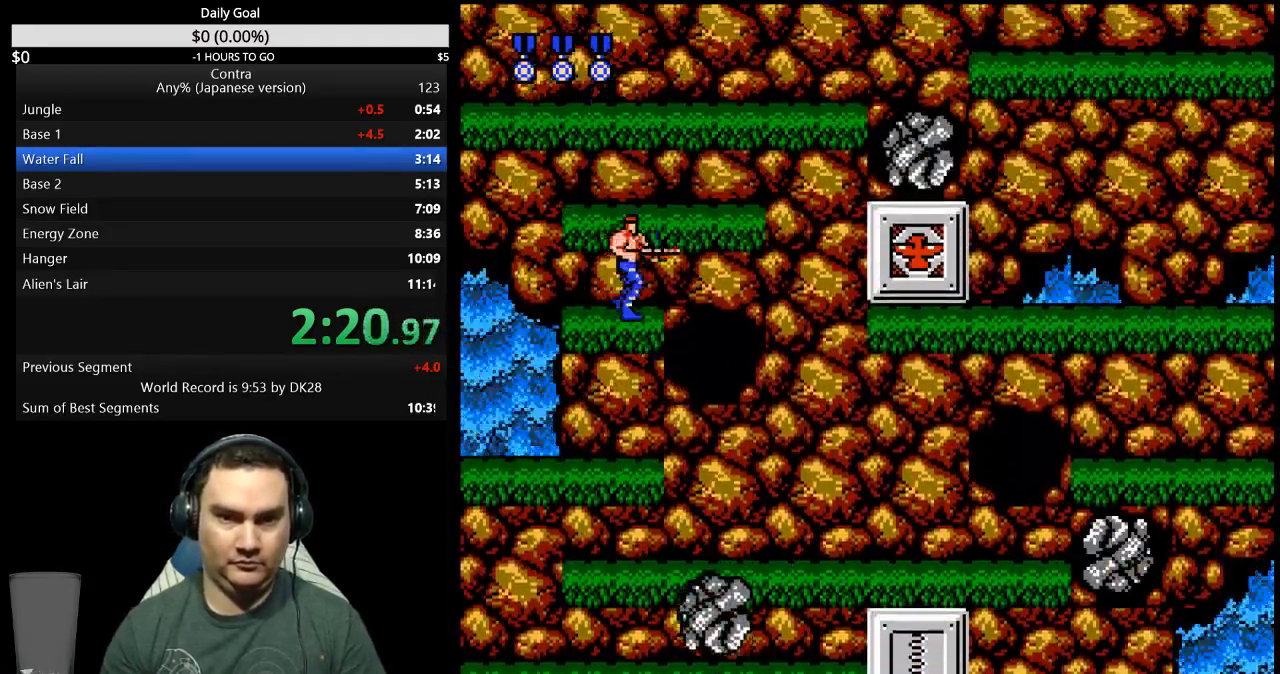
{"dt_ms": 500, "buttons": [], "events": [[33, "A", "down"], [100, "A", "up"], [233, "B", "down"], [300, "B", "up"]]}
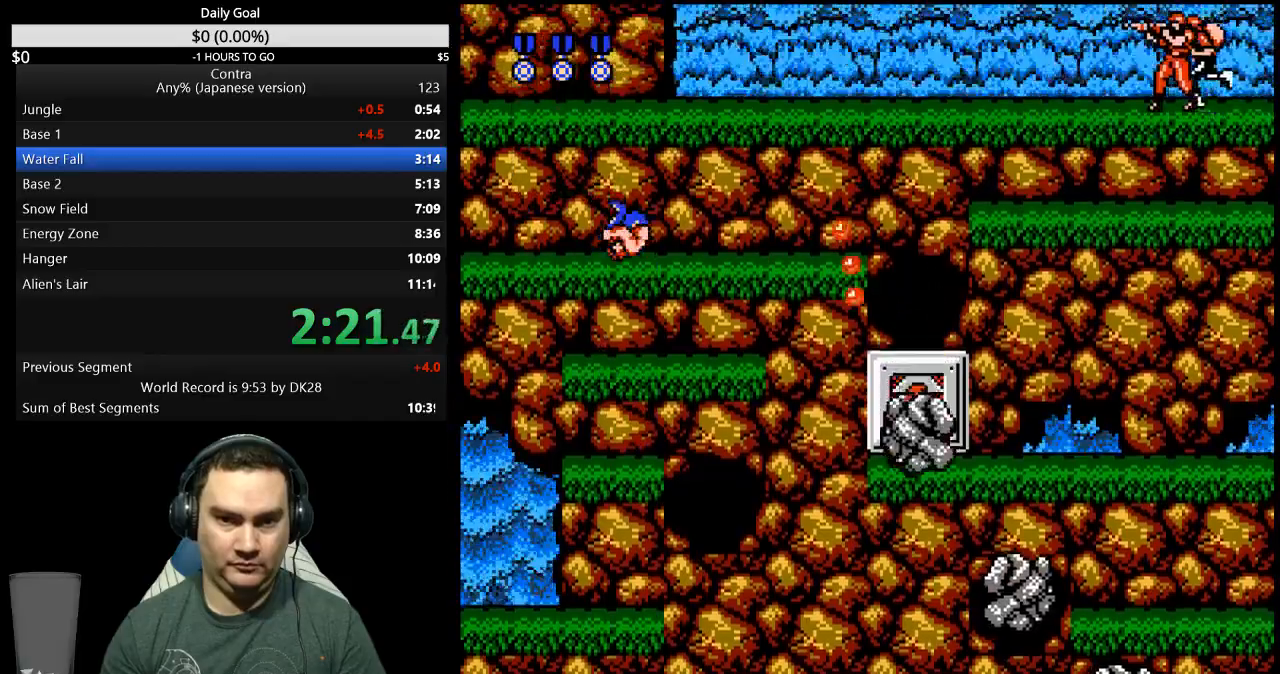
{"dt_ms": 500, "buttons": [], "events": [[367, "A", "down"], [433, "A", "up"]]}
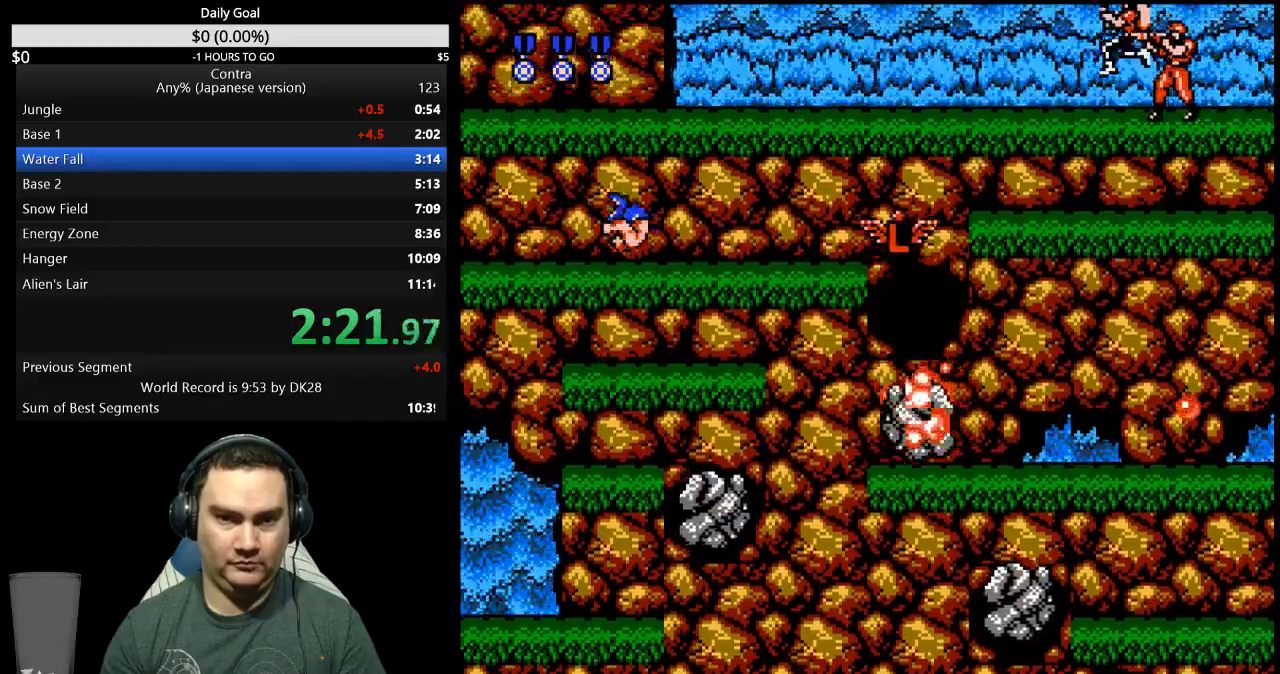
{"dt_ms": 500, "buttons": [], "events": []}
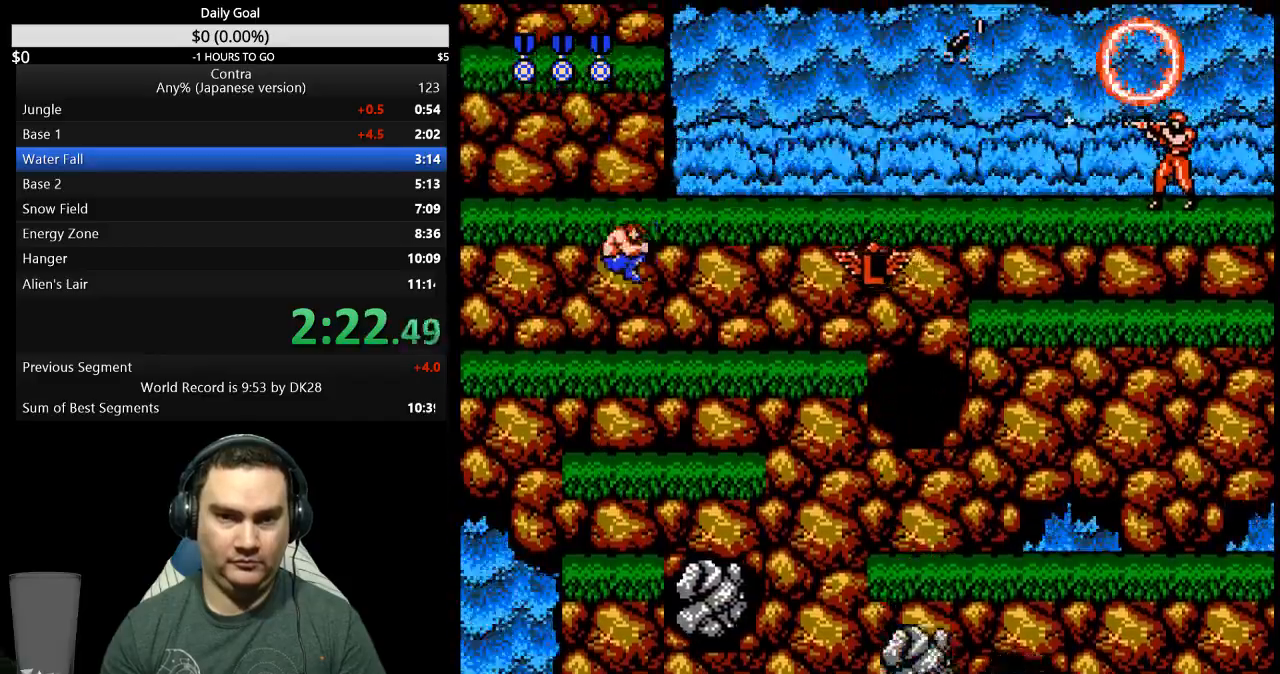
{"dt_ms": 500, "buttons": [], "events": [[200, "A", "down"], [300, "A", "up"], [400, "B", "down"], [467, "B", "up"]]}
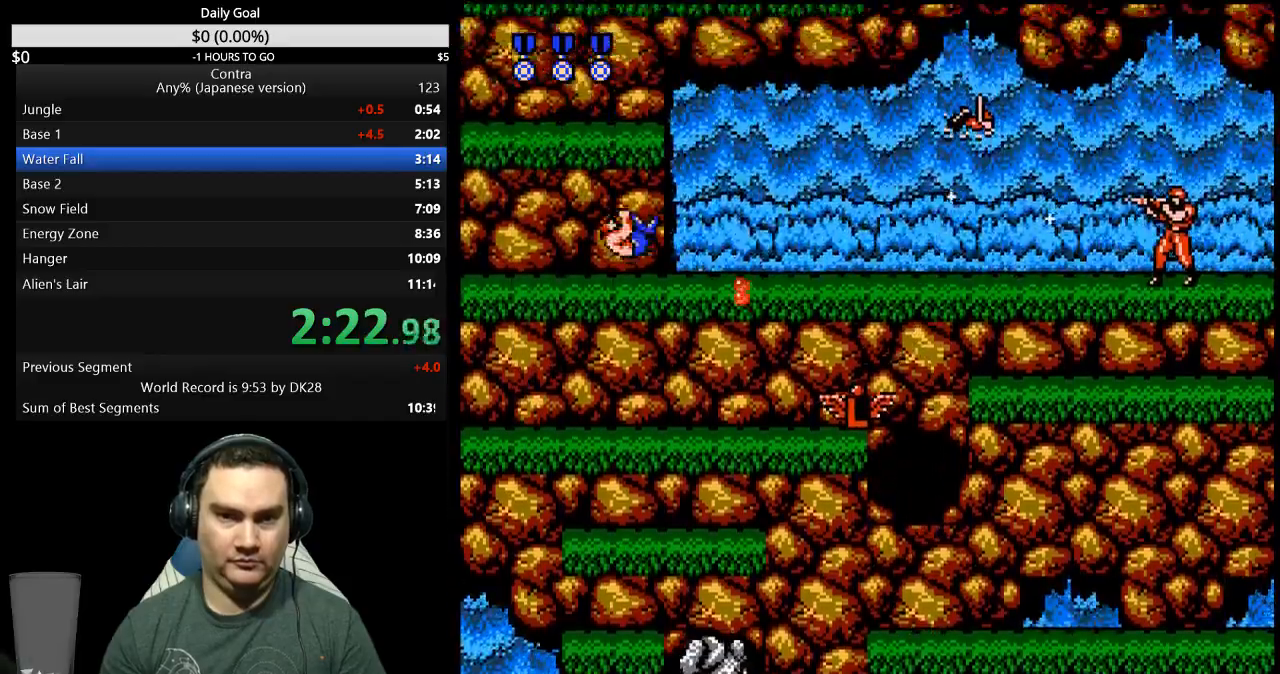
{"dt_ms": 500, "buttons": [], "events": [[433, "A", "down"], [500, "A", "up"]]}
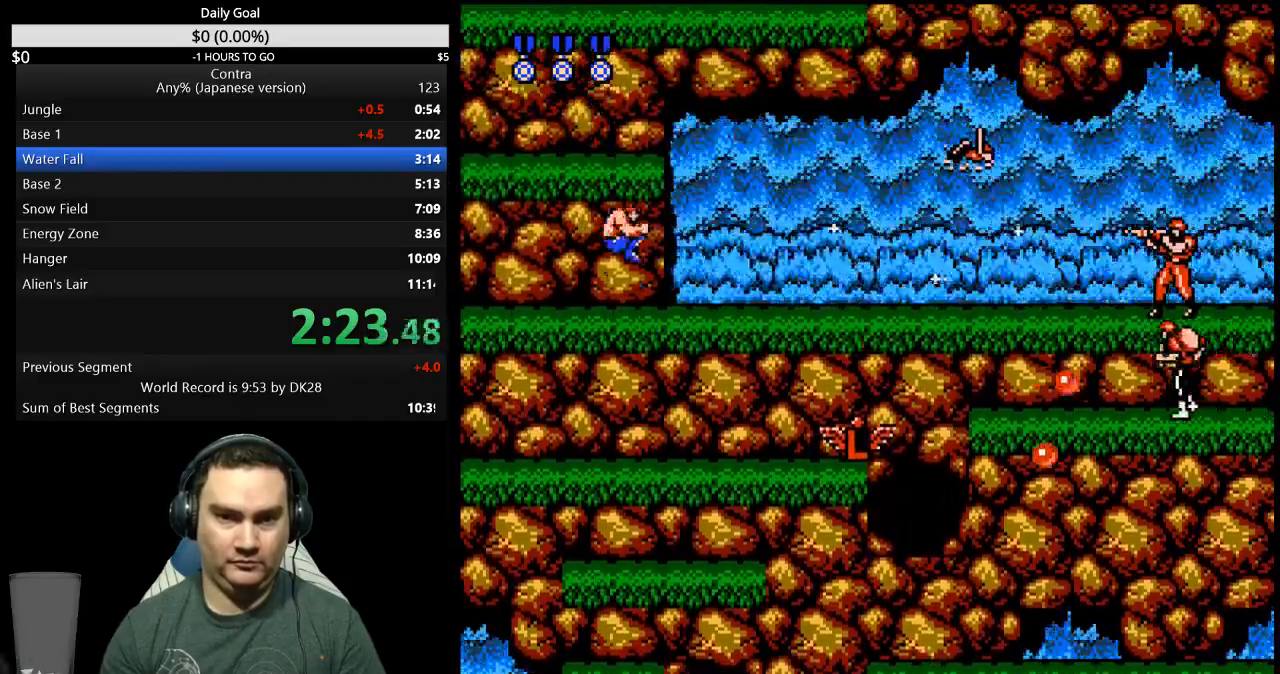
{"dt_ms": 500, "buttons": [], "events": []}
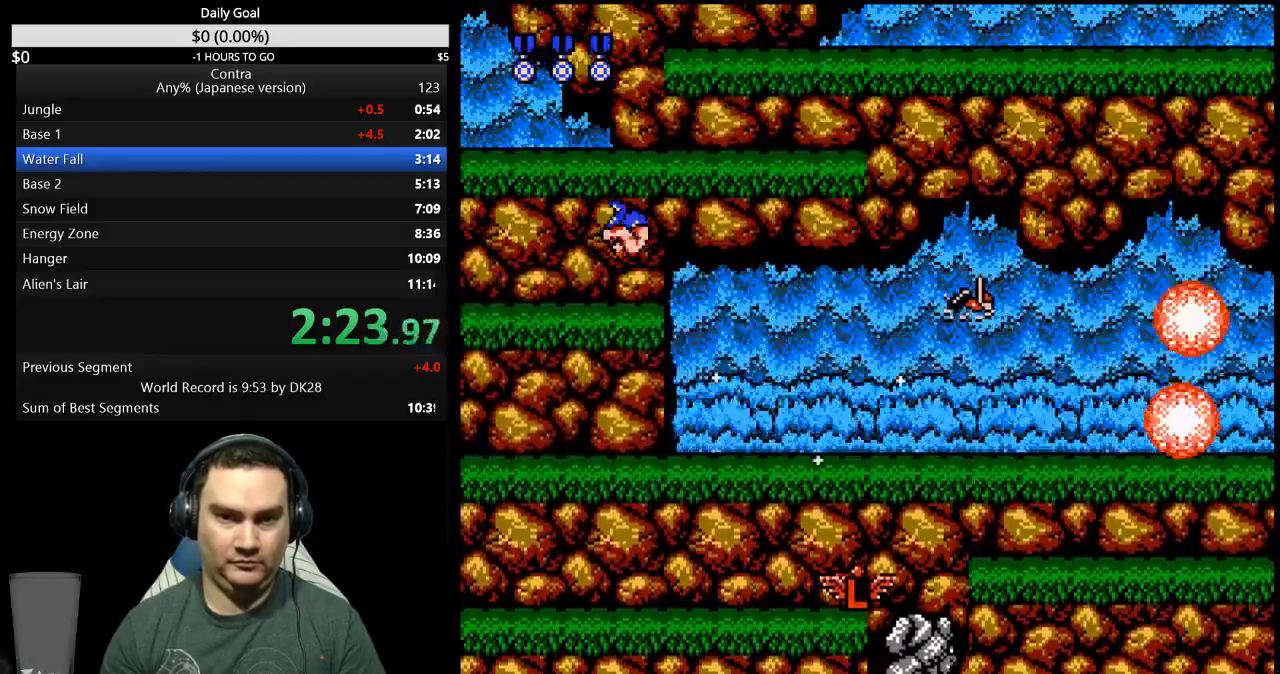
{"dt_ms": 500, "buttons": [], "events": [[167, "A", "down"], [233, "A", "up"]]}
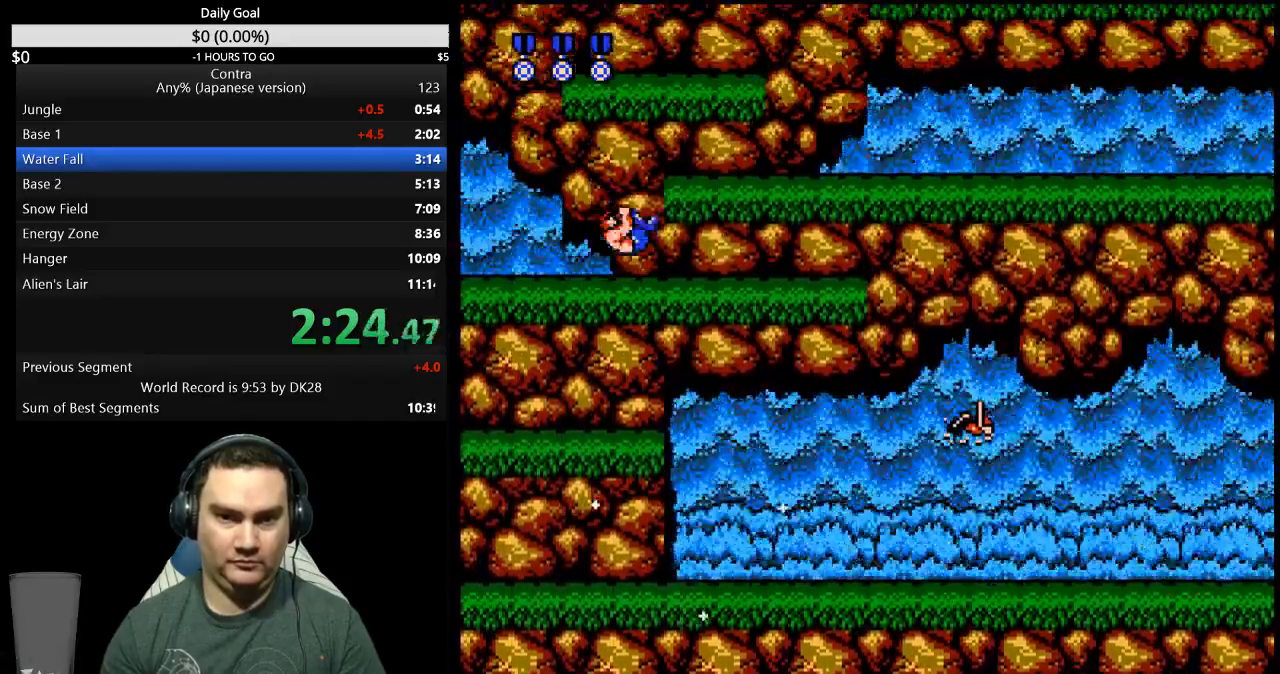
{"dt_ms": 500, "buttons": ["DPAD_DOWN", "DPAD_RIGHT"], "events": [[100, "DPAD_RIGHT", "down"], [400, "A", "down"], [433, "DPAD_DOWN", "down"], [467, "A", "up"]]}
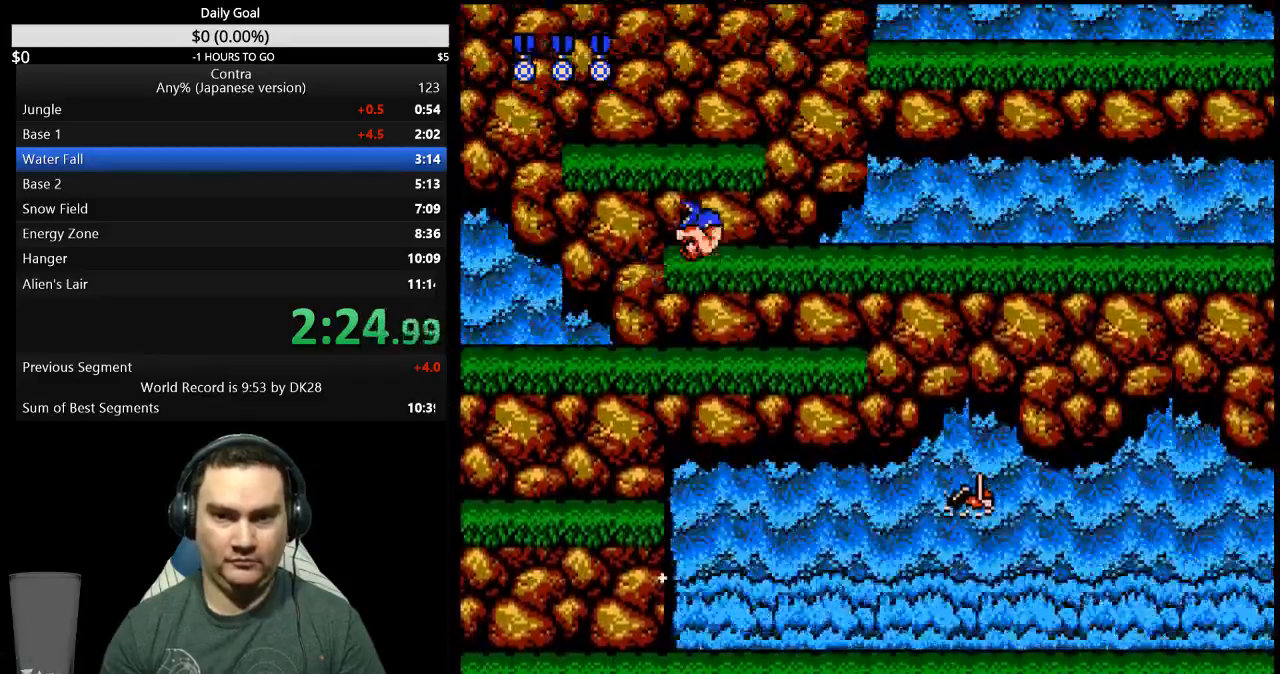
{"dt_ms": 500, "buttons": ["DPAD_RIGHT"], "events": [[133, "B", "down"], [167, "B", "up"], [233, "B", "down"], [267, "B", "up"], [300, "DPAD_DOWN", "up"]]}
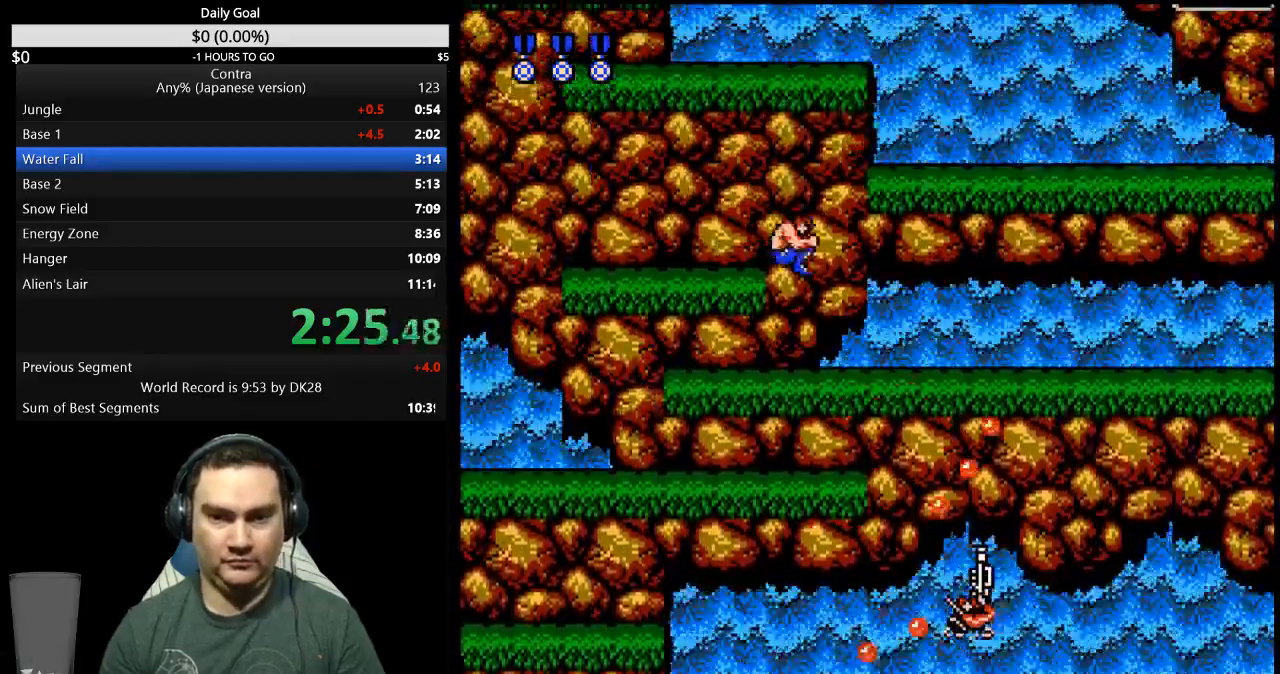
{"dt_ms": 1000, "buttons": ["DPAD_RIGHT"]}
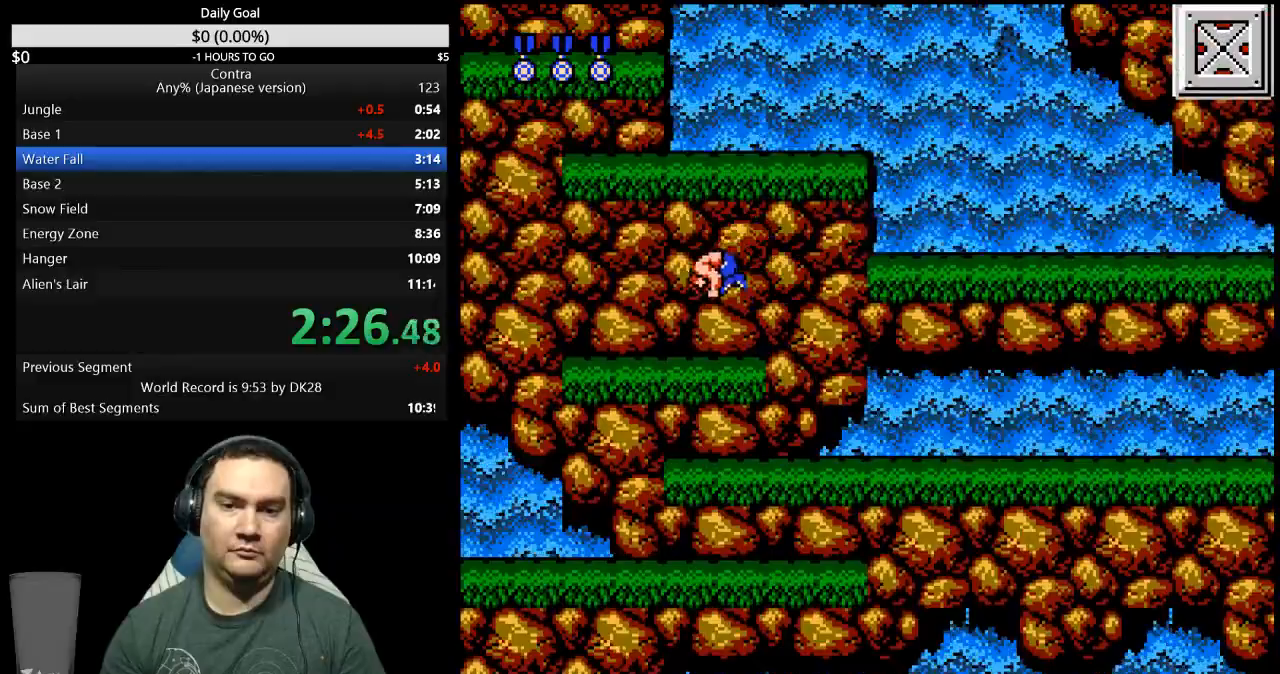
{"dt_ms": 500, "buttons": ["DPAD_RIGHT"], "events": [[167, "A", "down"], [267, "A", "up"]]}
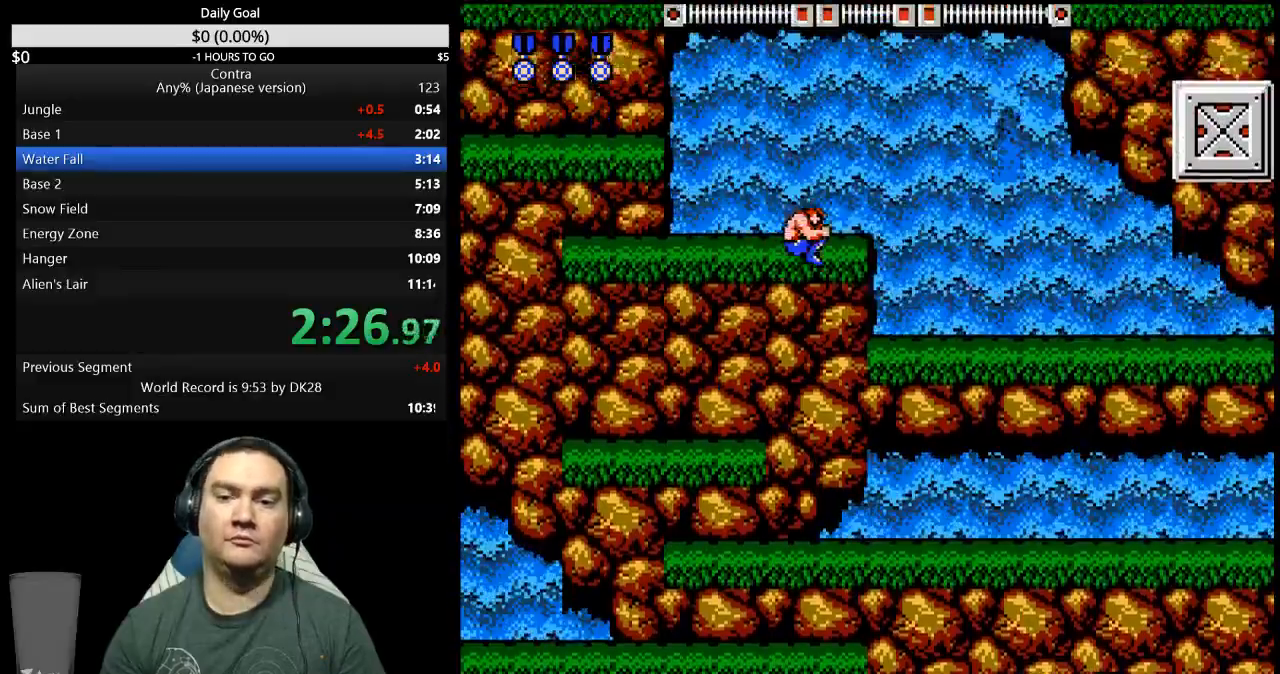
{"dt_ms": 500, "buttons": ["DPAD_RIGHT"], "events": []}